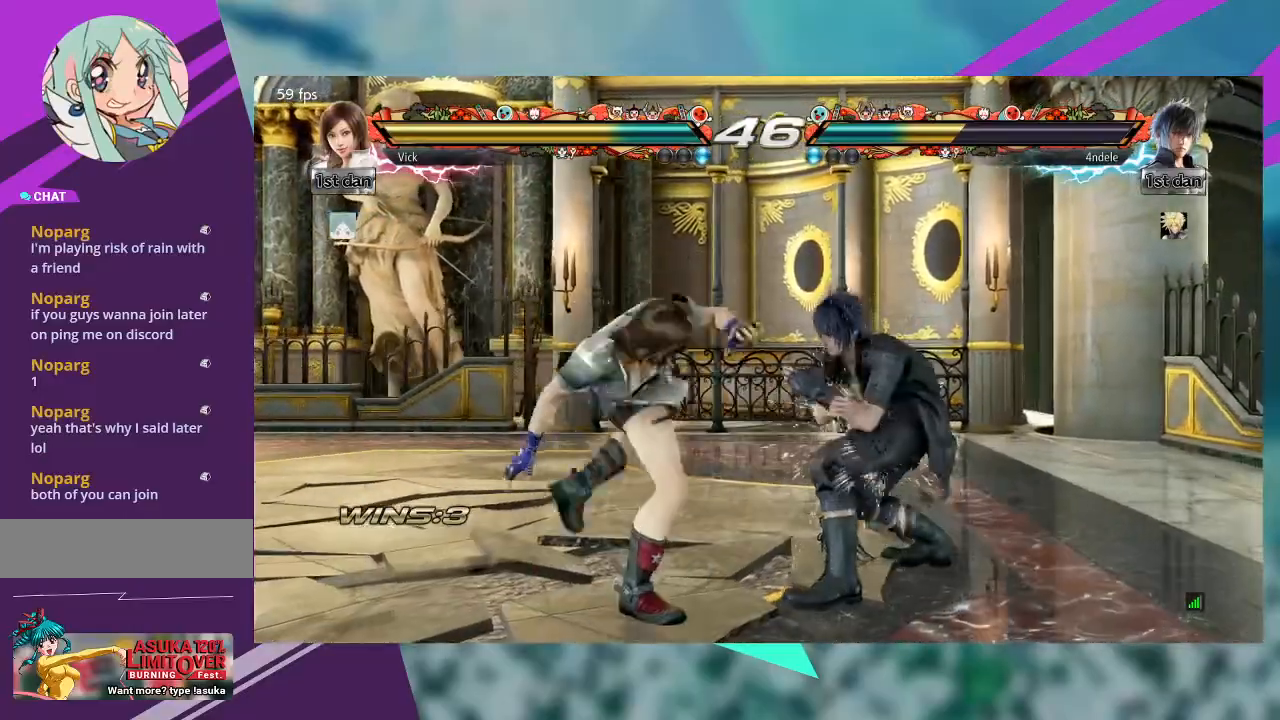
Gameplay with a controller (arcade stick); each line is a JSON object with the inputs held at the frame after it (dt_ms = milliseconds from this image to that frame). "events" lists button and stick changes between this image and that frame as [ms after this image, input, new state], when the widget could be followed in between. Not read: L1 L3 R3 SQUARE other_buttons.
{"dt_ms": 500, "buttons": [], "left_stick": "center", "events": []}
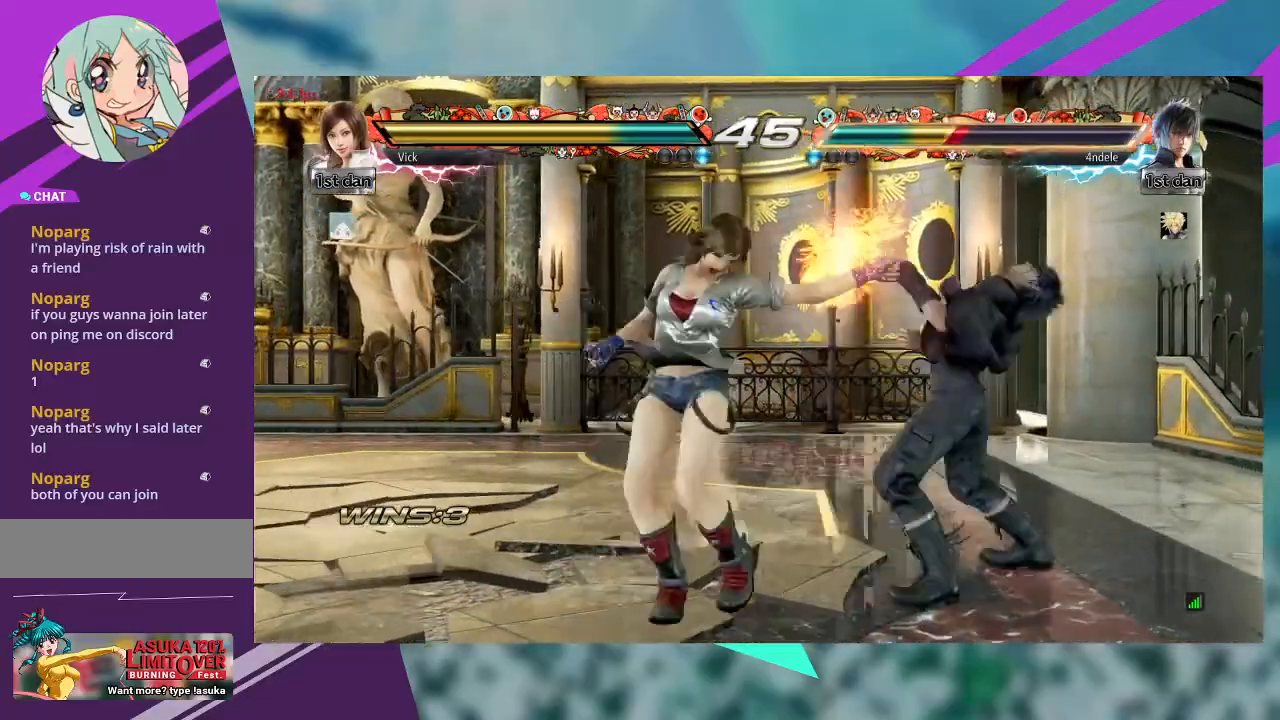
{"dt_ms": 500, "buttons": [], "left_stick": "right", "events": [[33, "left_stick", "right"], [267, "left_stick", "center"], [333, "left_stick", "right"]]}
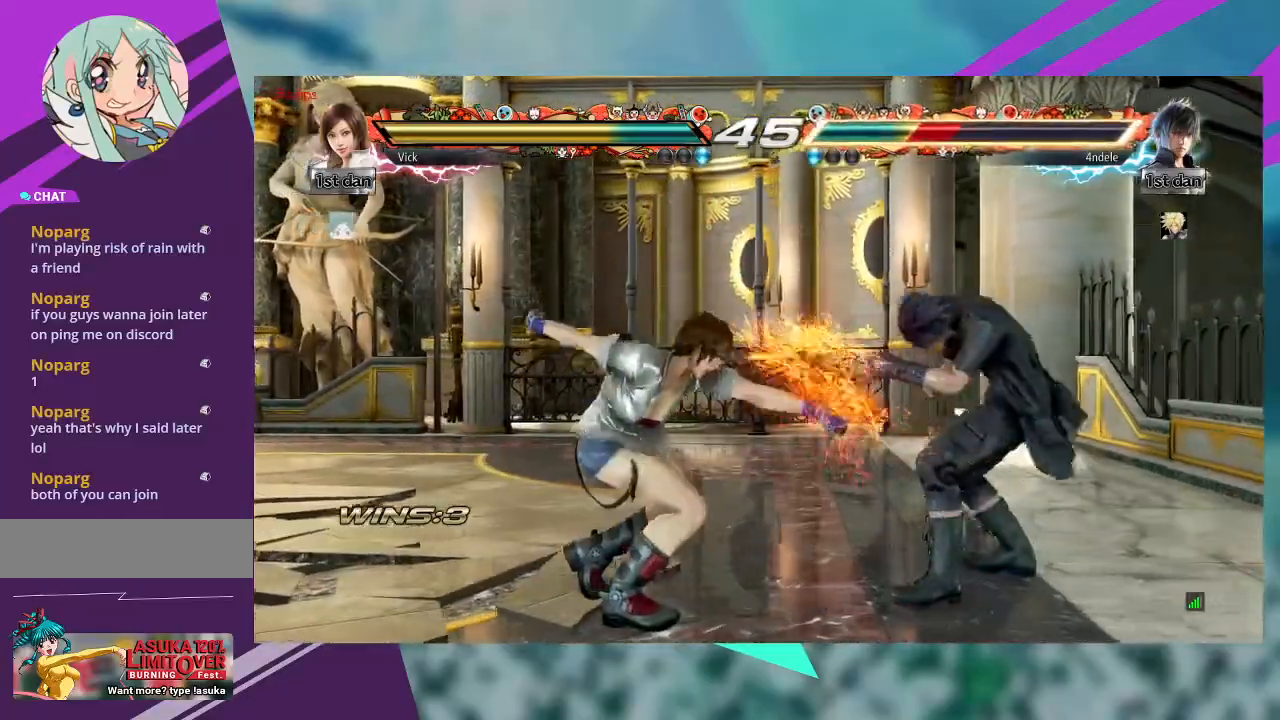
{"dt_ms": 500, "buttons": [], "left_stick": "right", "events": [[67, "left_stick", "center"], [400, "left_stick", "right"]]}
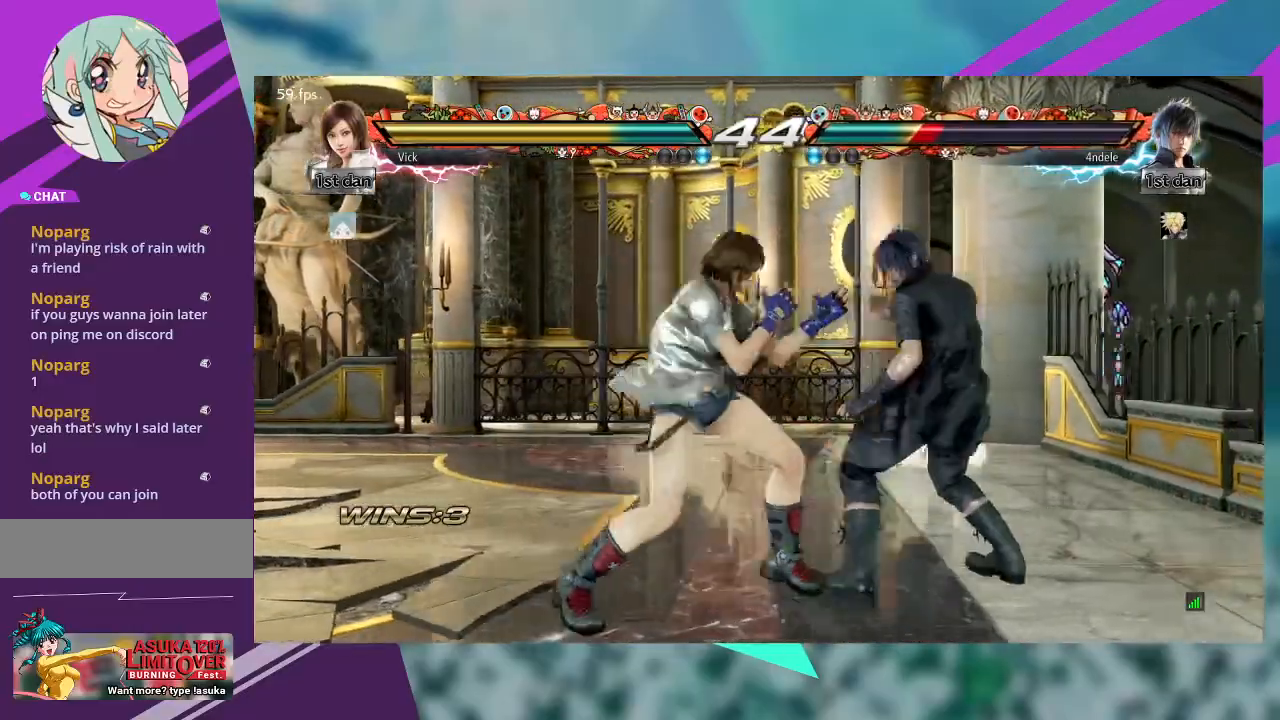
{"dt_ms": 500, "buttons": [], "left_stick": "center", "events": [[33, "TRIANGLE", "down"], [133, "TRIANGLE", "up"], [133, "left_stick", "center"]]}
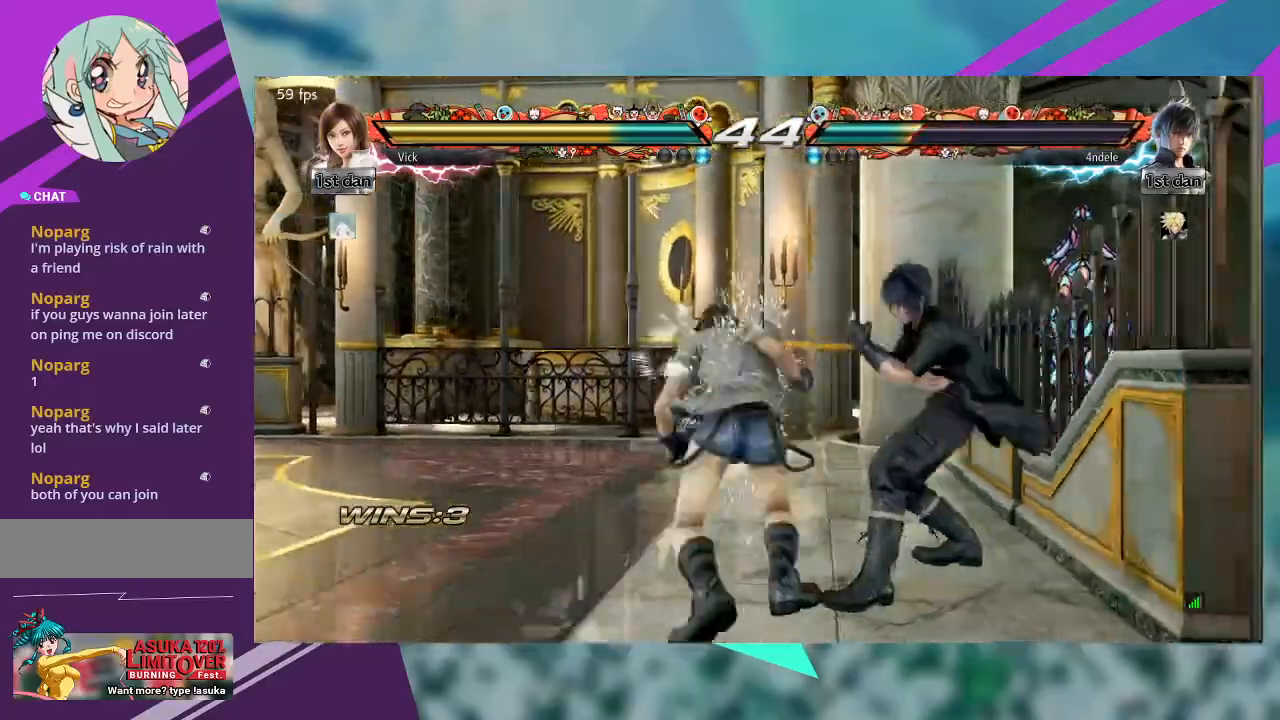
{"dt_ms": 500, "buttons": [], "left_stick": "center"}
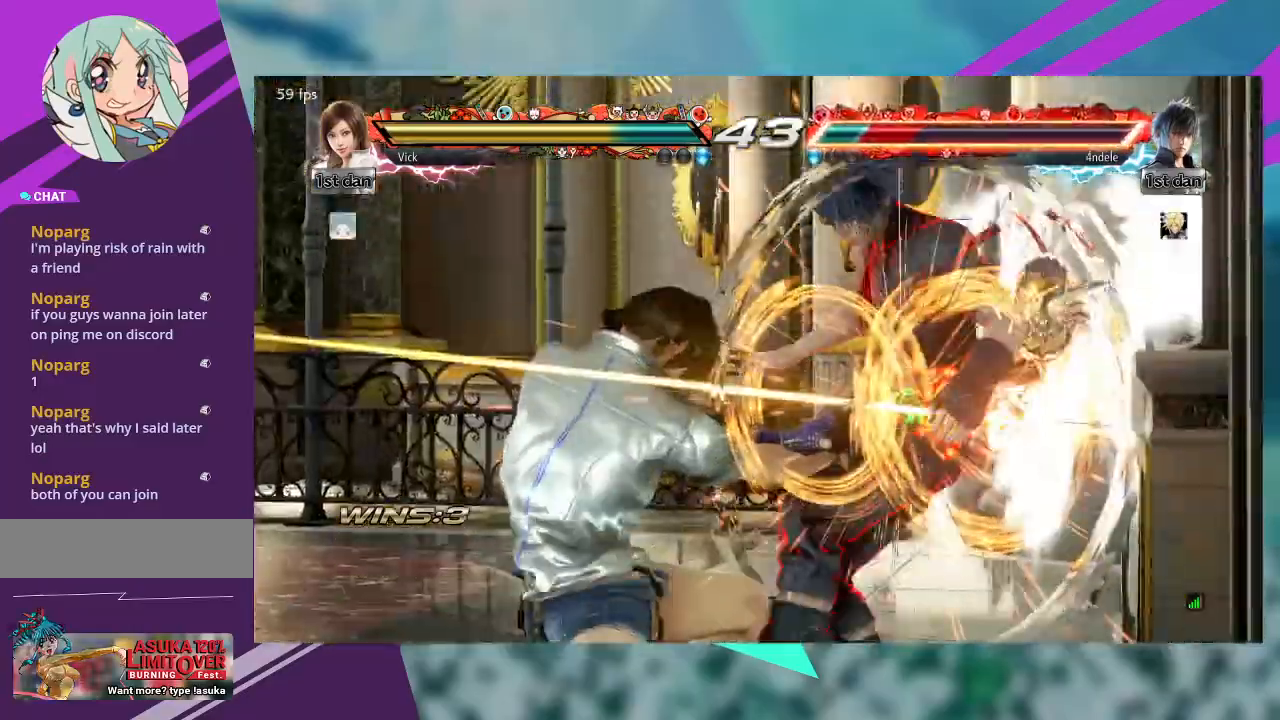
{"dt_ms": 500, "buttons": ["TRIANGLE"], "left_stick": "center", "events": [[100, "TRIANGLE", "down"], [167, "TRIANGLE", "up"], [500, "TRIANGLE", "down"]]}
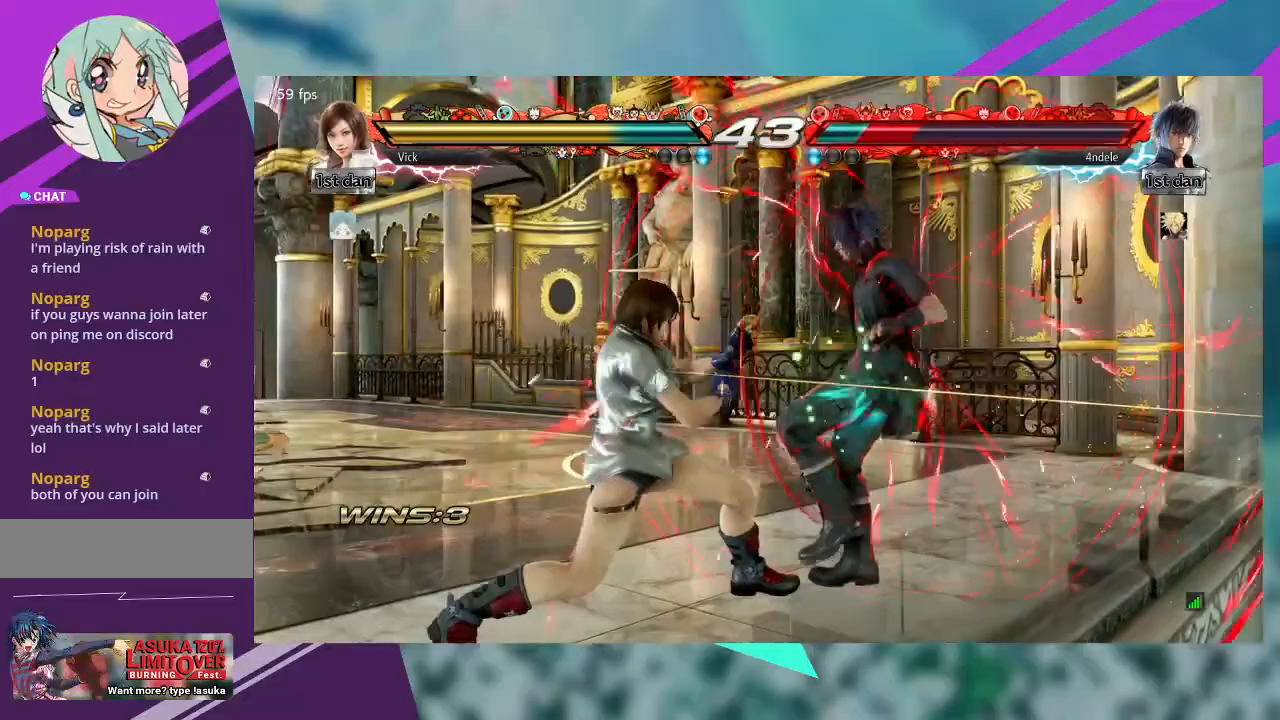
{"dt_ms": 500, "buttons": [], "left_stick": "center", "events": [[233, "TRIANGLE", "up"]]}
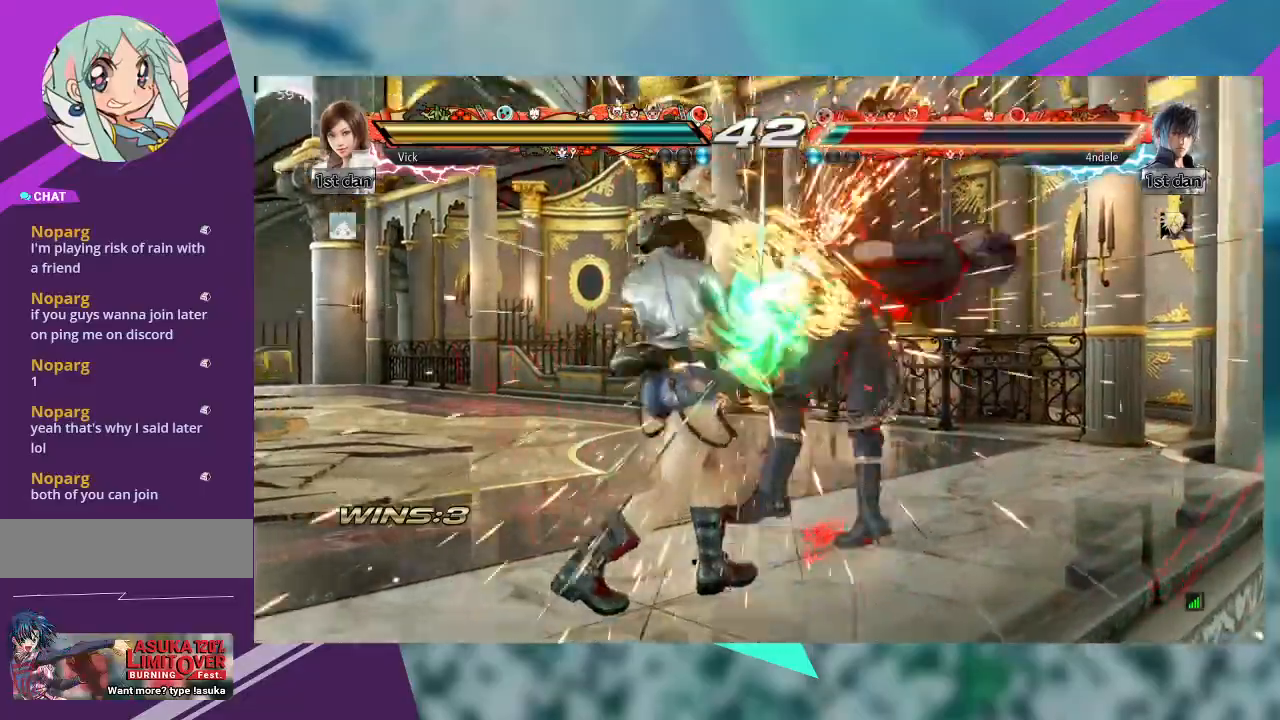
{"dt_ms": 1000, "buttons": [], "left_stick": "center"}
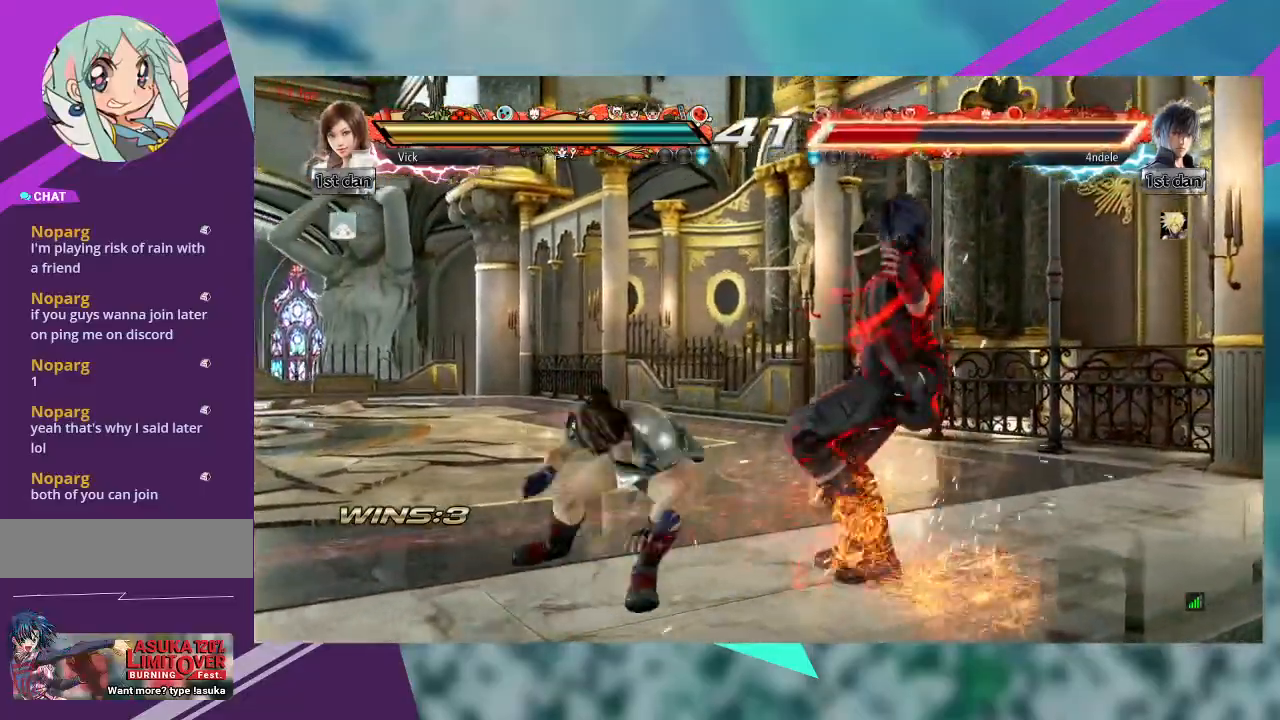
{"dt_ms": 500, "buttons": ["CROSS"], "left_stick": "center", "events": [[67, "CROSS", "down"], [133, "CROSS", "up"], [200, "CROSS", "down"], [267, "CROSS", "up"], [333, "CROSS", "down"], [400, "CROSS", "up"], [467, "CROSS", "down"]]}
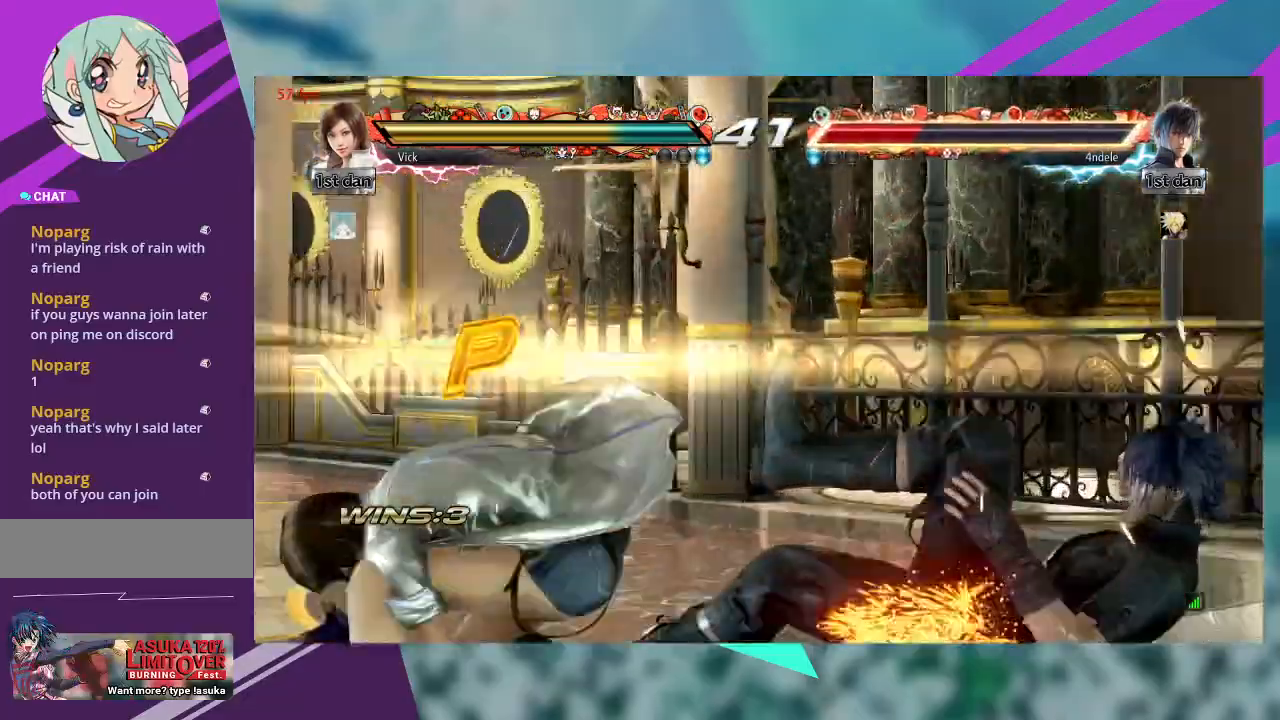
{"dt_ms": 500, "buttons": [], "left_stick": "center", "events": [[67, "CROSS", "up"]]}
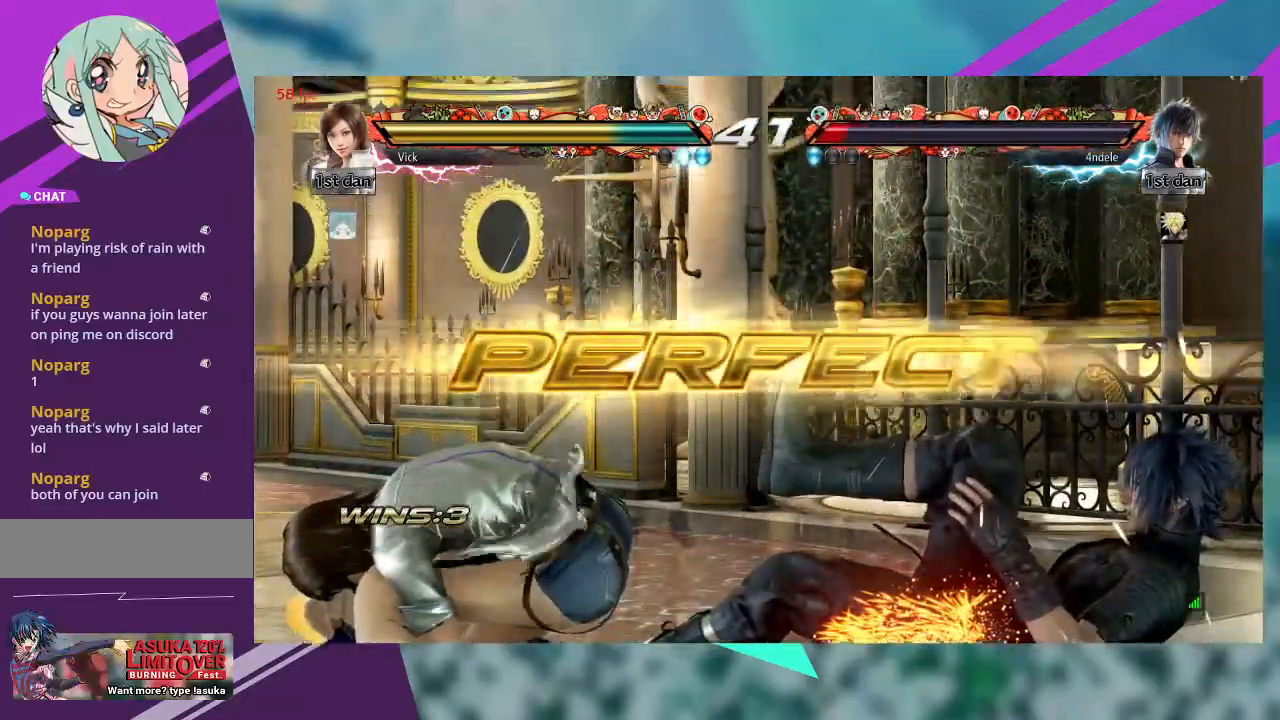
{"dt_ms": 500, "buttons": [], "left_stick": "center", "events": []}
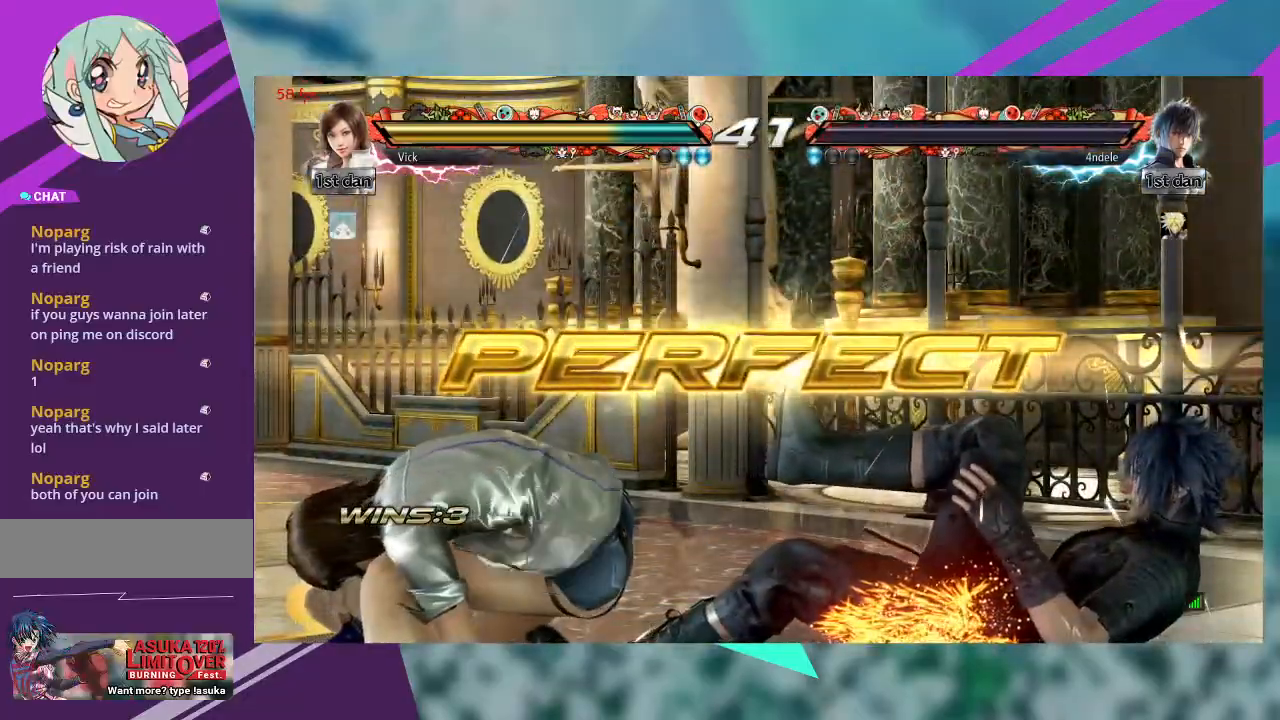
{"dt_ms": 500, "buttons": [], "left_stick": "center", "events": []}
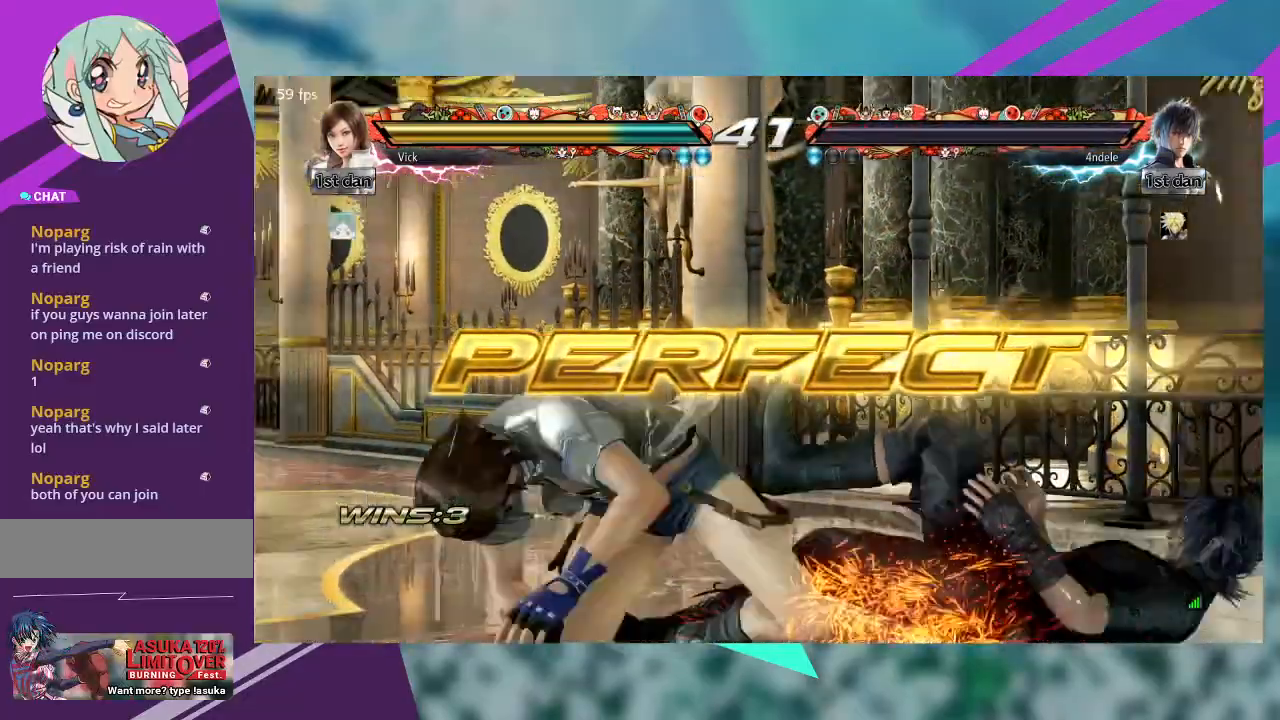
{"dt_ms": 500, "buttons": [], "left_stick": "center", "events": []}
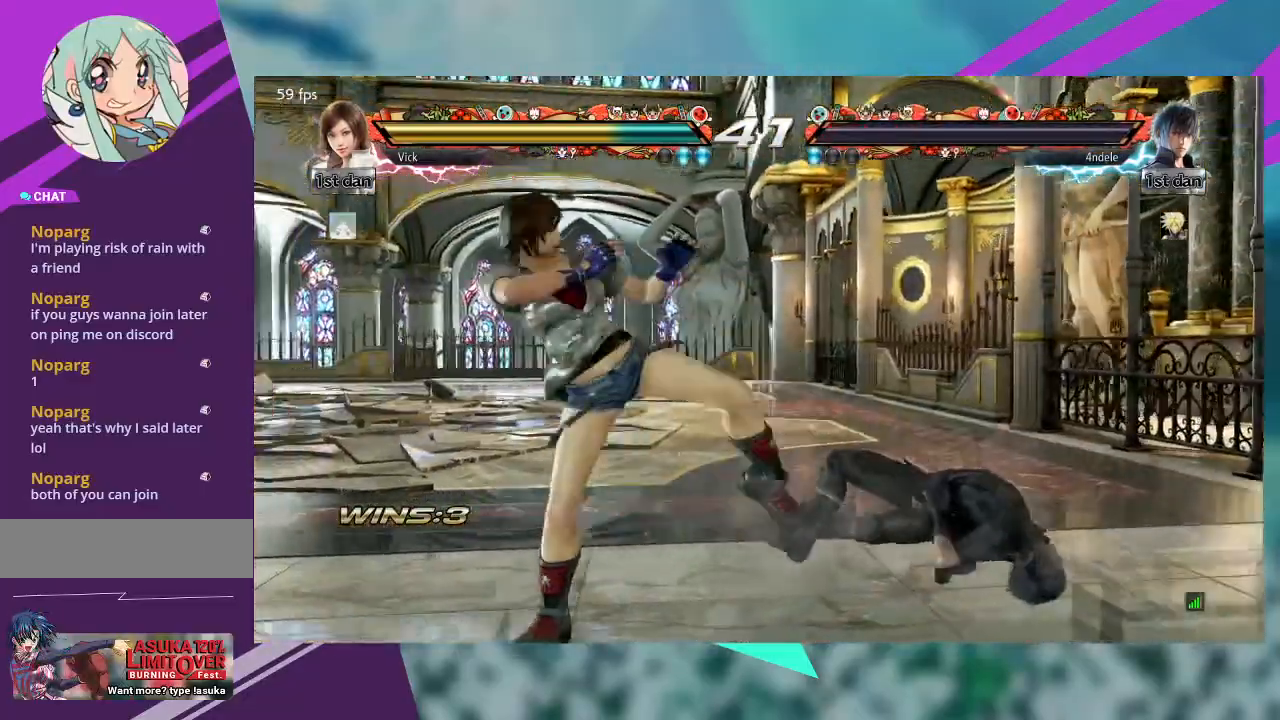
{"dt_ms": 500, "buttons": [], "left_stick": "center", "events": []}
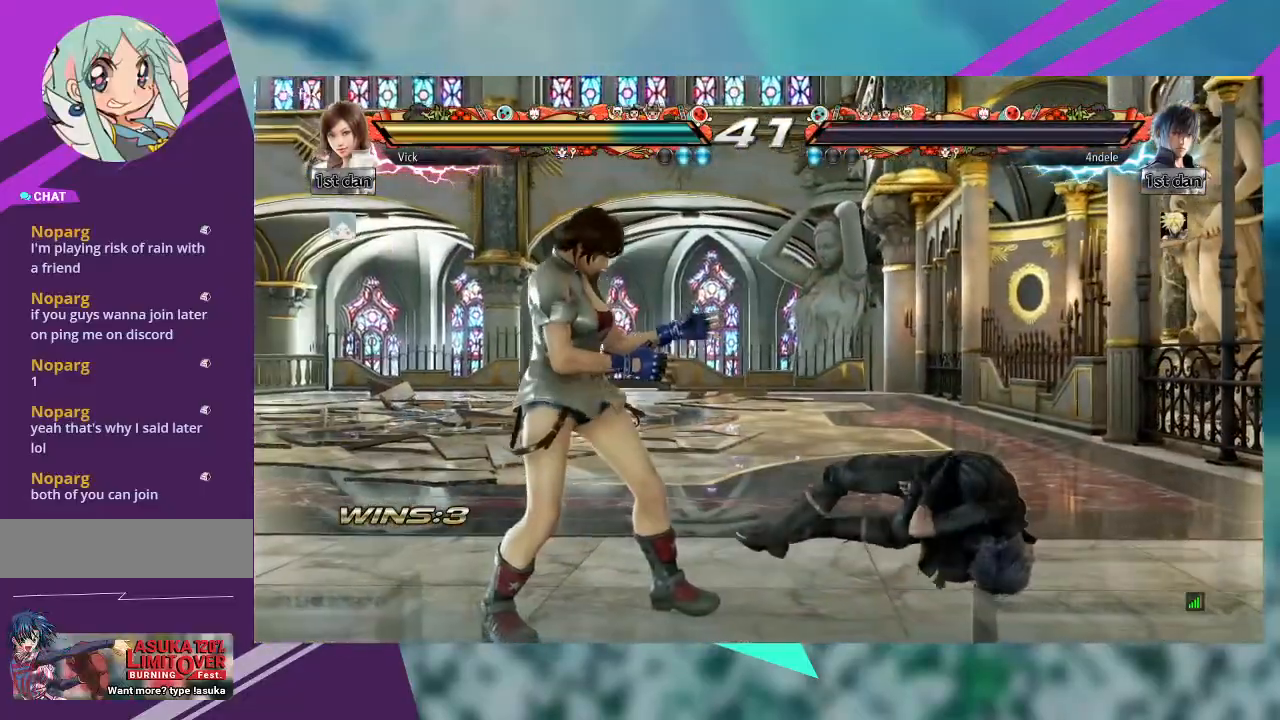
{"dt_ms": 500, "buttons": [], "left_stick": "center", "events": []}
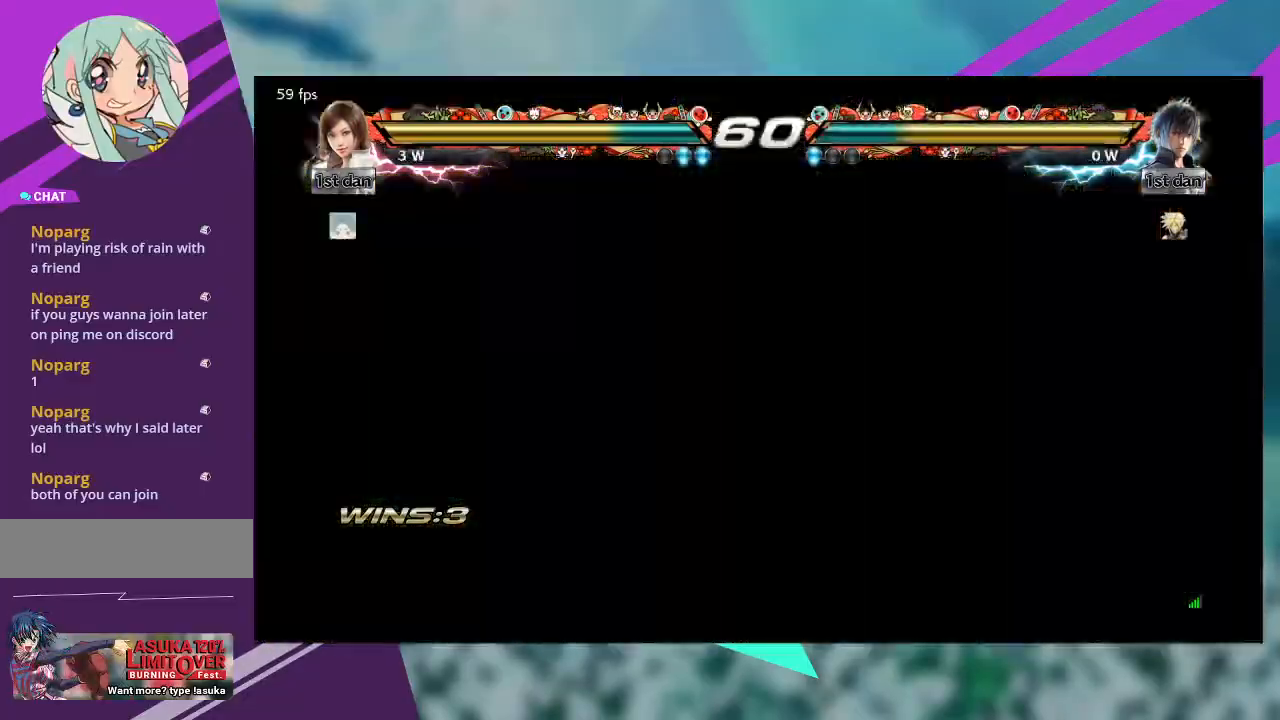
{"dt_ms": 500, "buttons": [], "left_stick": "center", "events": []}
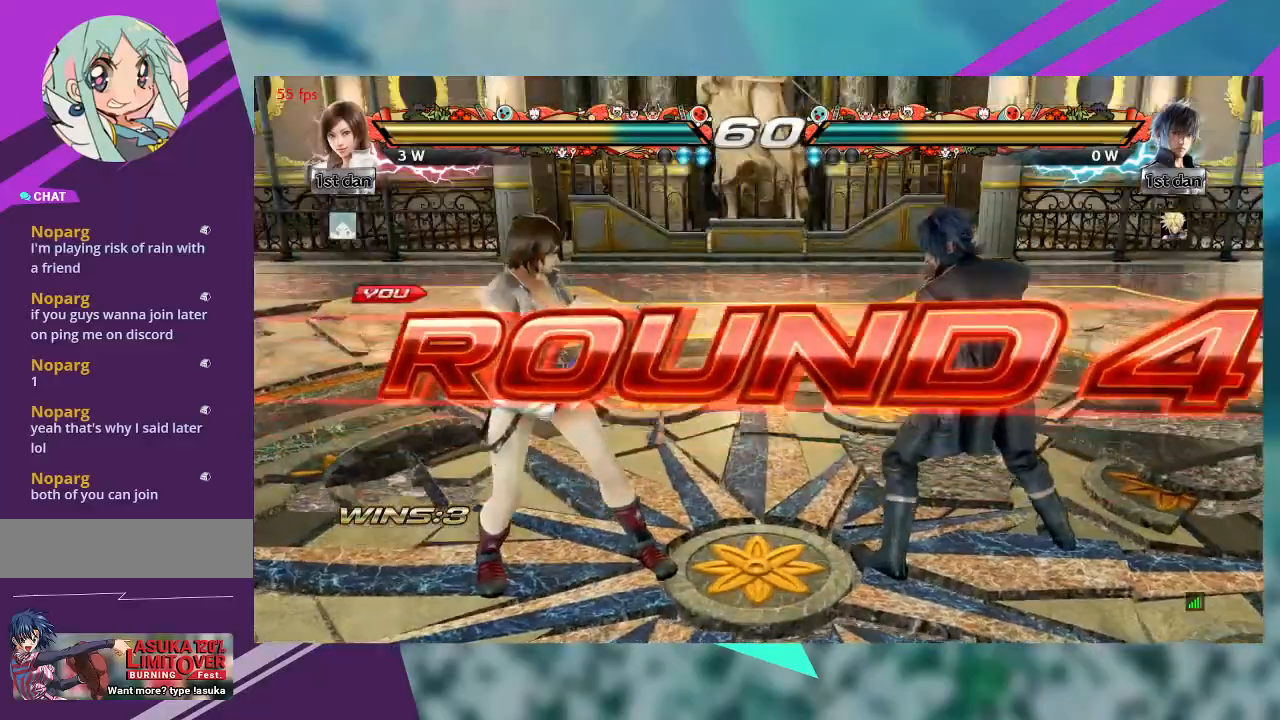
{"dt_ms": 500, "buttons": [], "left_stick": "center", "events": []}
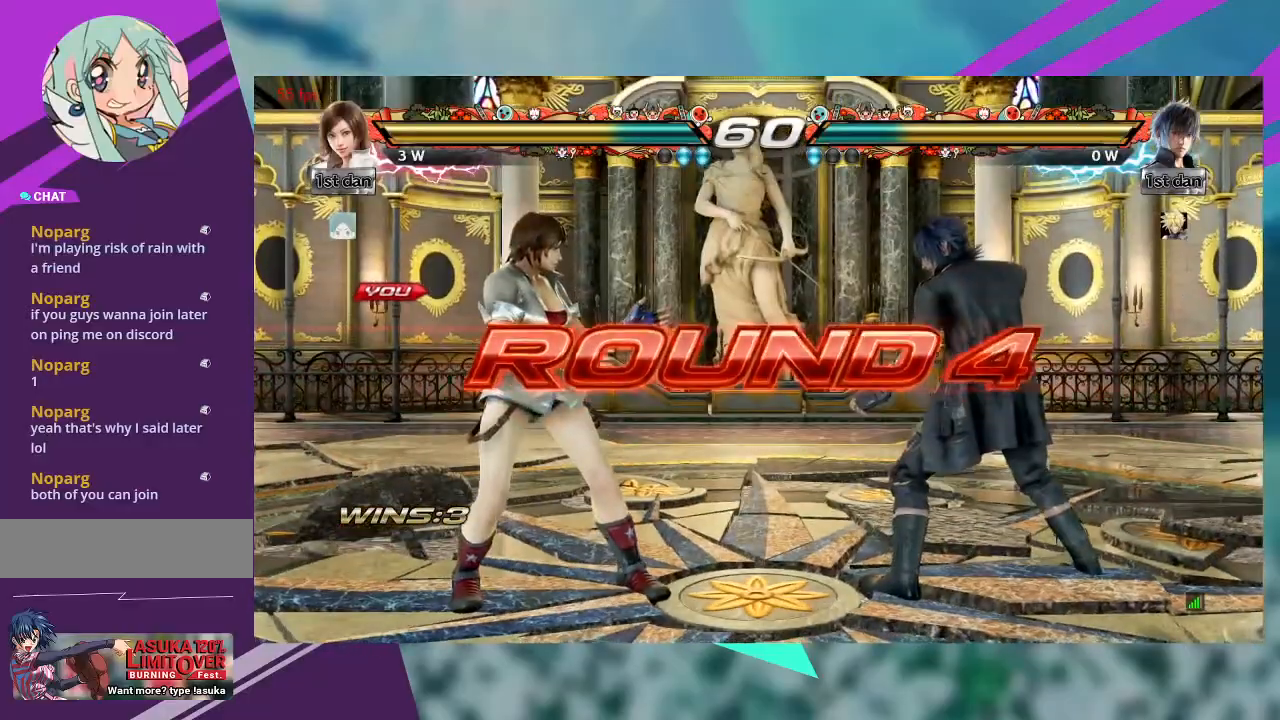
{"dt_ms": 500, "buttons": [], "left_stick": "center", "events": []}
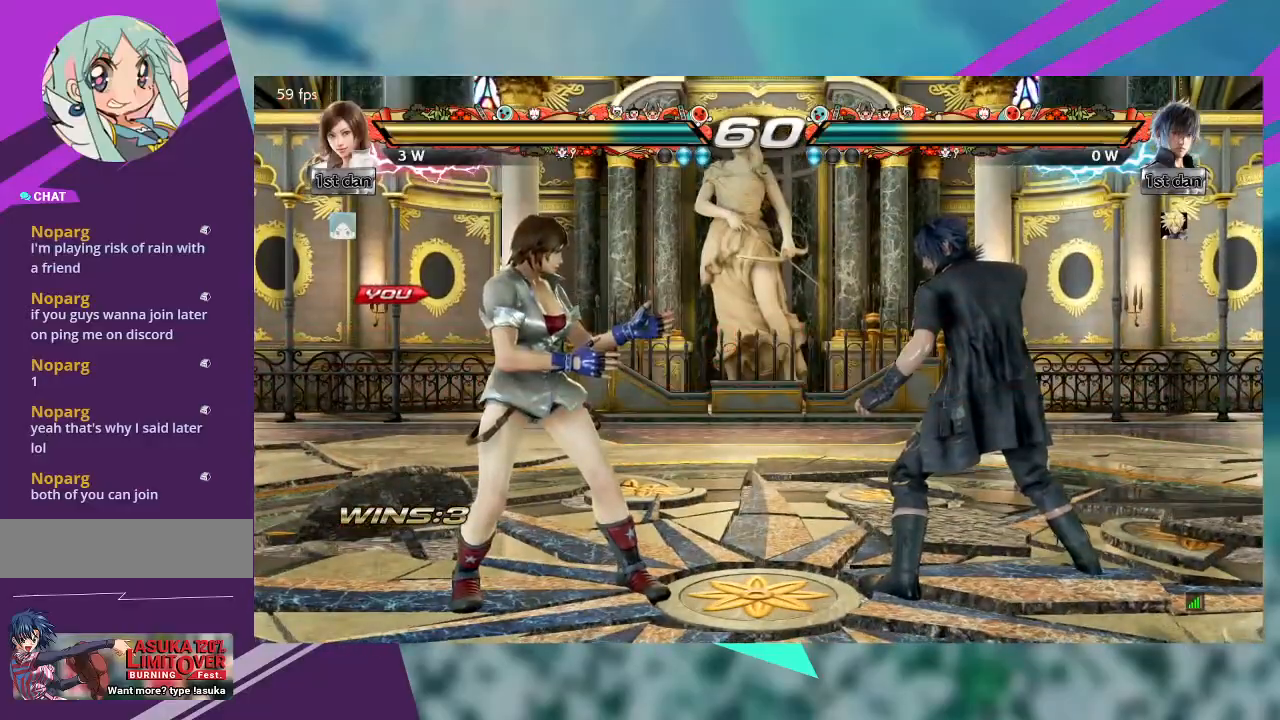
{"dt_ms": 500, "buttons": [], "left_stick": "left", "events": [[267, "left_stick", "left"]]}
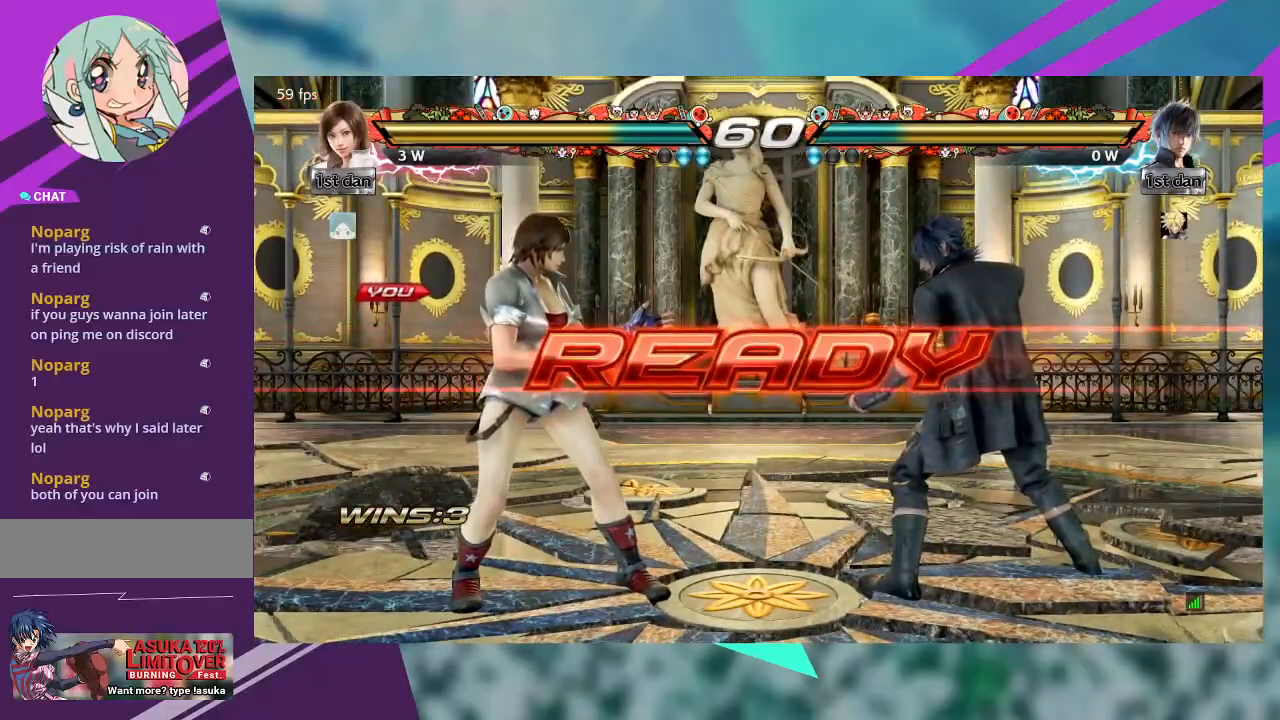
{"dt_ms": 500, "buttons": [], "left_stick": "left", "events": []}
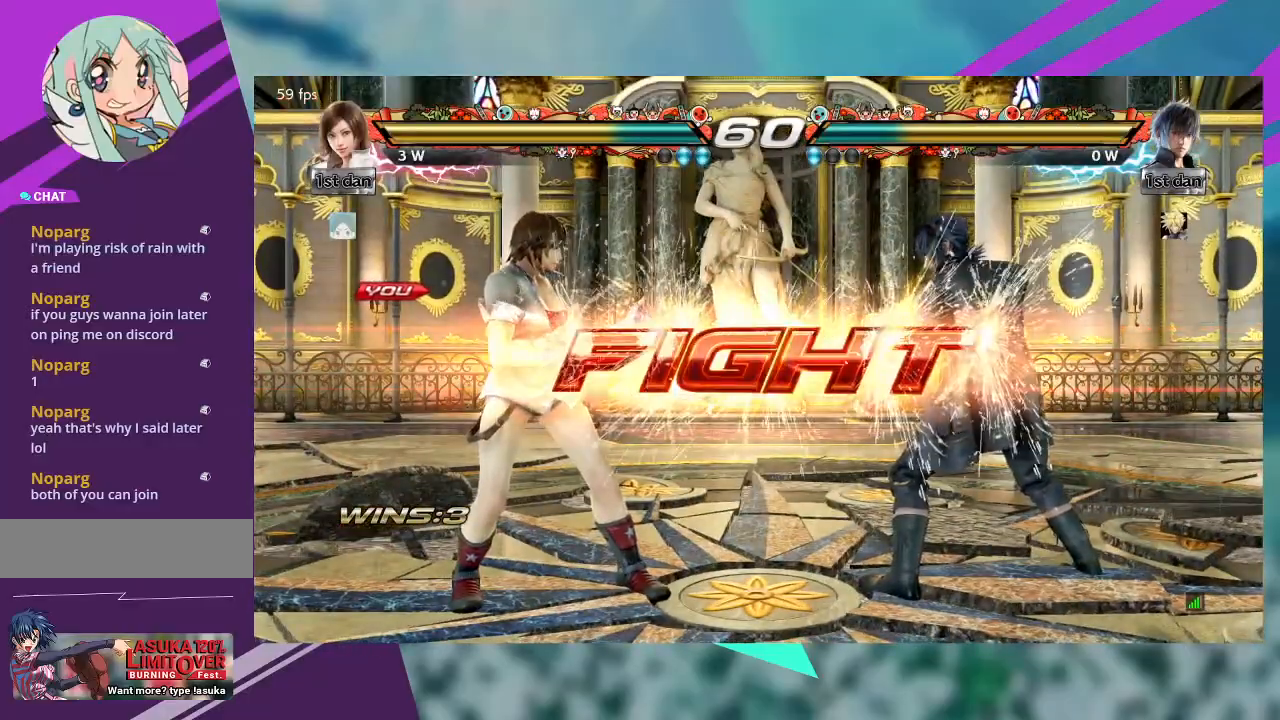
{"dt_ms": 500, "buttons": [], "left_stick": "left", "events": []}
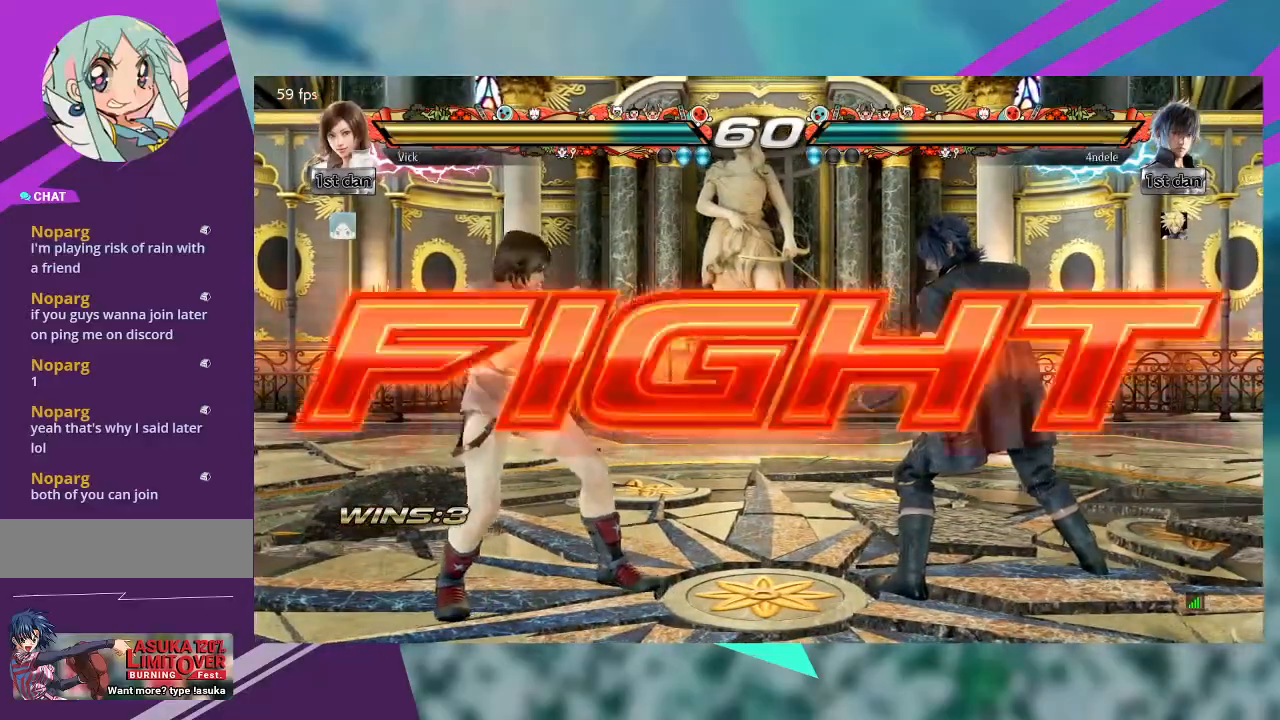
{"dt_ms": 500, "buttons": [], "left_stick": "left", "events": []}
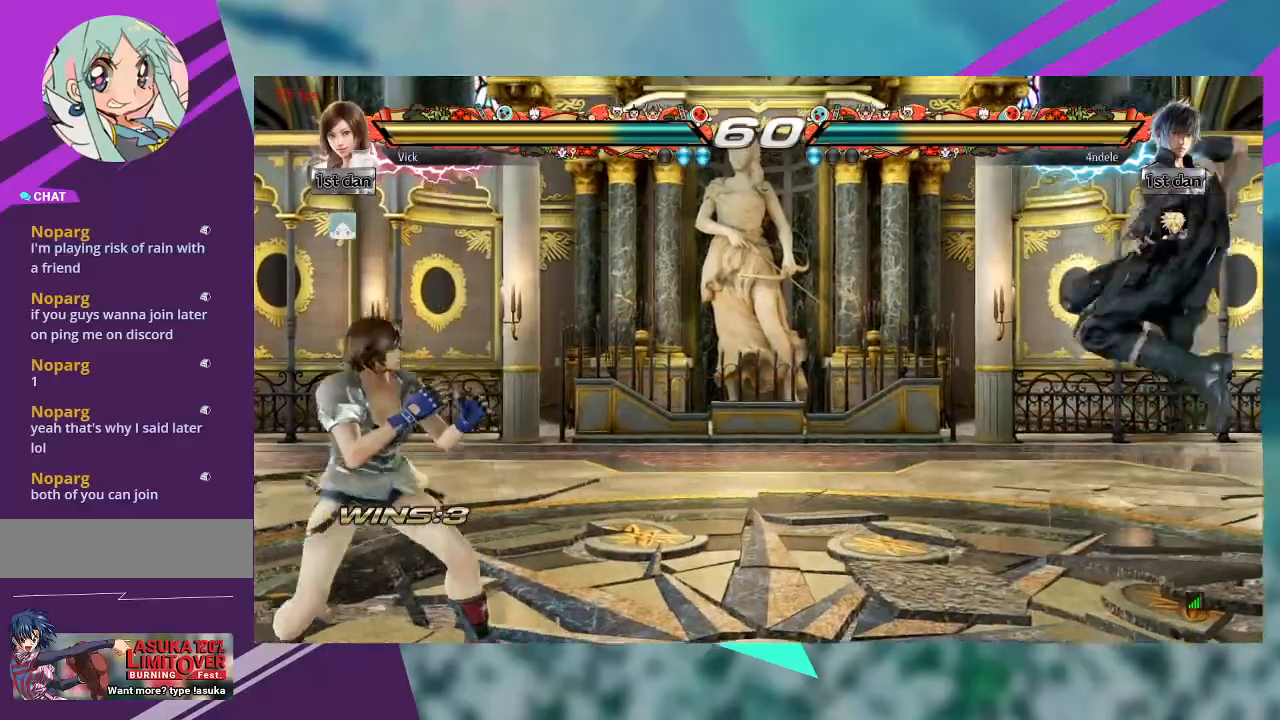
{"dt_ms": 500, "buttons": [], "left_stick": "center"}
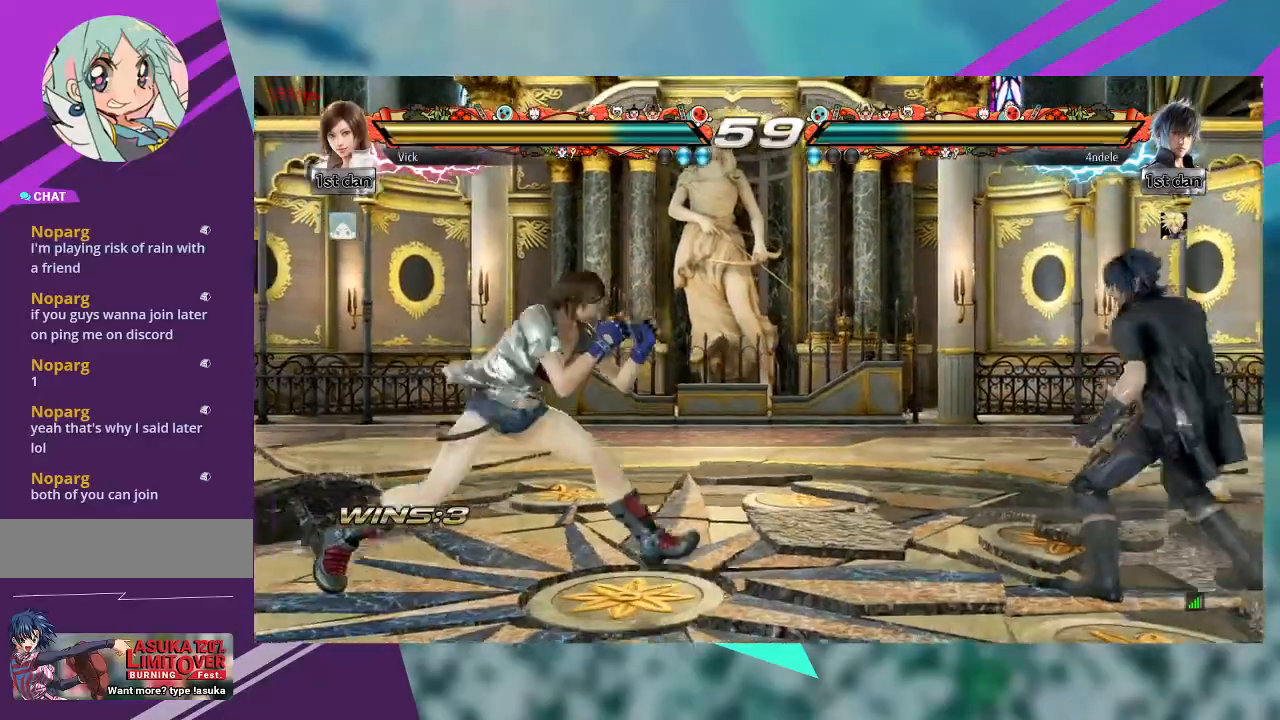
{"dt_ms": 500, "buttons": [], "left_stick": "down"}
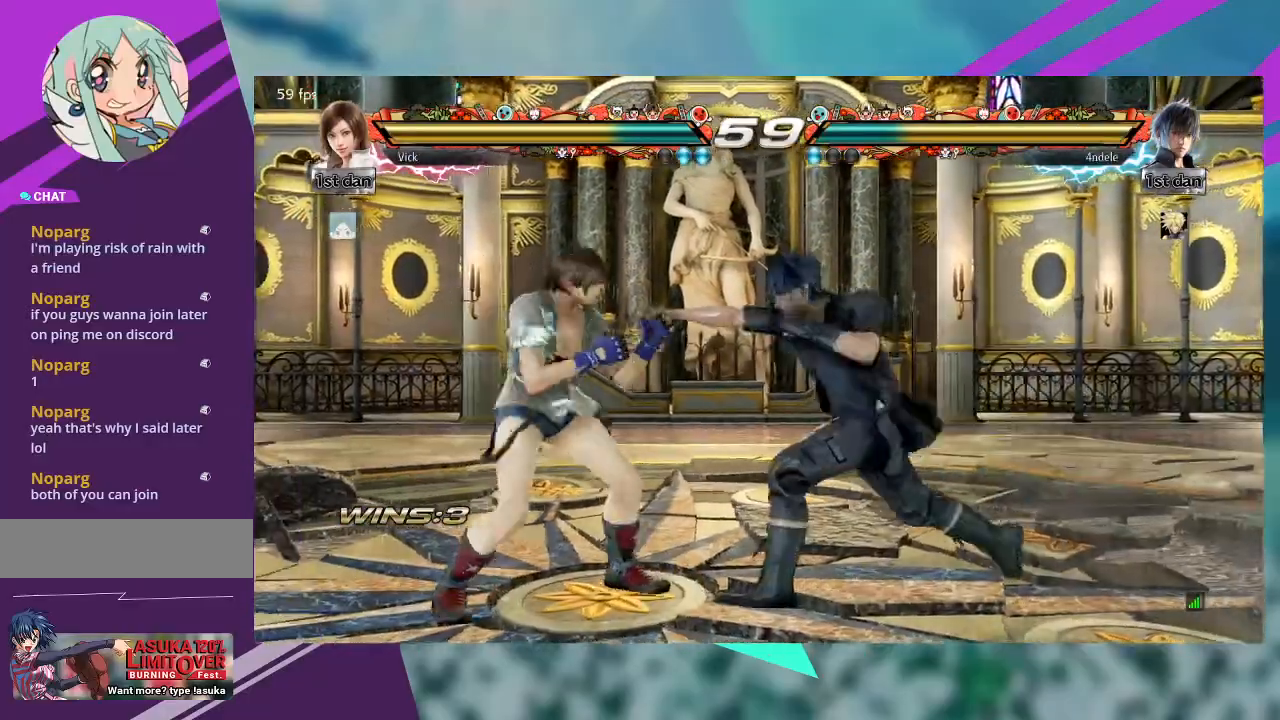
{"dt_ms": 500, "buttons": [], "left_stick": "down", "events": [[133, "left_stick", "center"], [233, "left_stick", "down"], [333, "left_stick", "center"], [467, "left_stick", "down"]]}